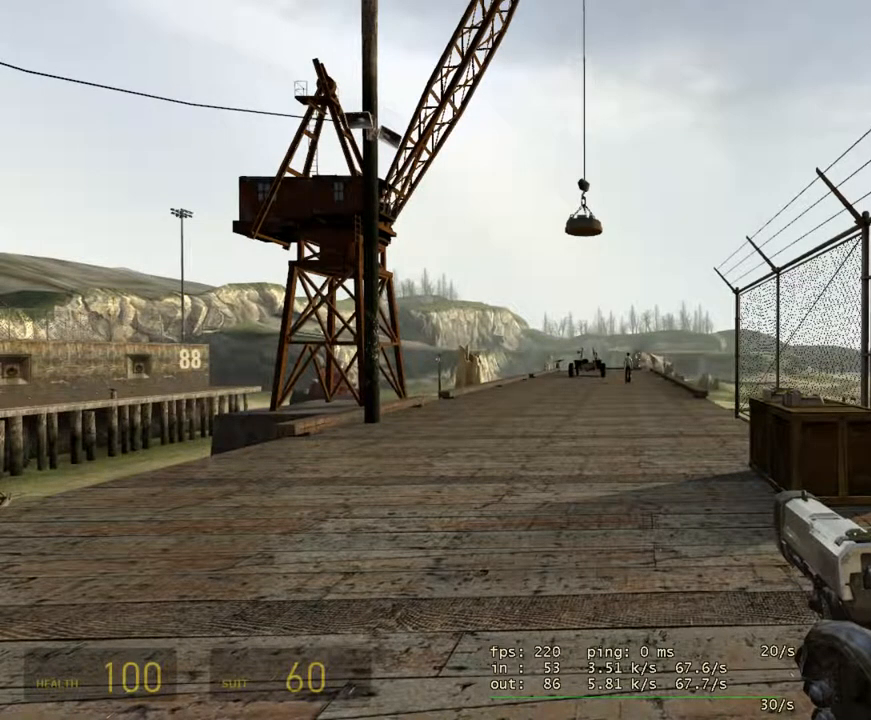
Gameplay with keyboard and mouse; each line is a JSON object with the keys and mouse buttons held at the frame after it. "events" lists presses ("down") and releases ("up") of "1", "2", "3", "4", "5", "6", "7", "a", "alt", "b", "c", "caps_lock", "ctrl", "d", "e", "escape", "f", "f1", "f2", "f3", "f4", "f5", "f6", "f7", "g", "h", "i", "j", "k", "m", "n", "o", "q", "r", "s", "shift", "space", "t", "tab", "tilde", "v", "w", "x", "y", "z", "mouse_left", "mouse_wheel" and "mouse_right" between this image and that frame as [ms after this image, input, new state], when the widget could be followed in between. "mouse_left", "mouse_wheel", "mouse_right" = the "left", "wheel", "right" buttons of the "mouse" list. No other keys are recorded. "wheel" means that the mouse wheel is clicked or scrolled. Not read: mouse_move.
{"keys": ["w"], "mouse": [], "events": [[383, "w", "down"]]}
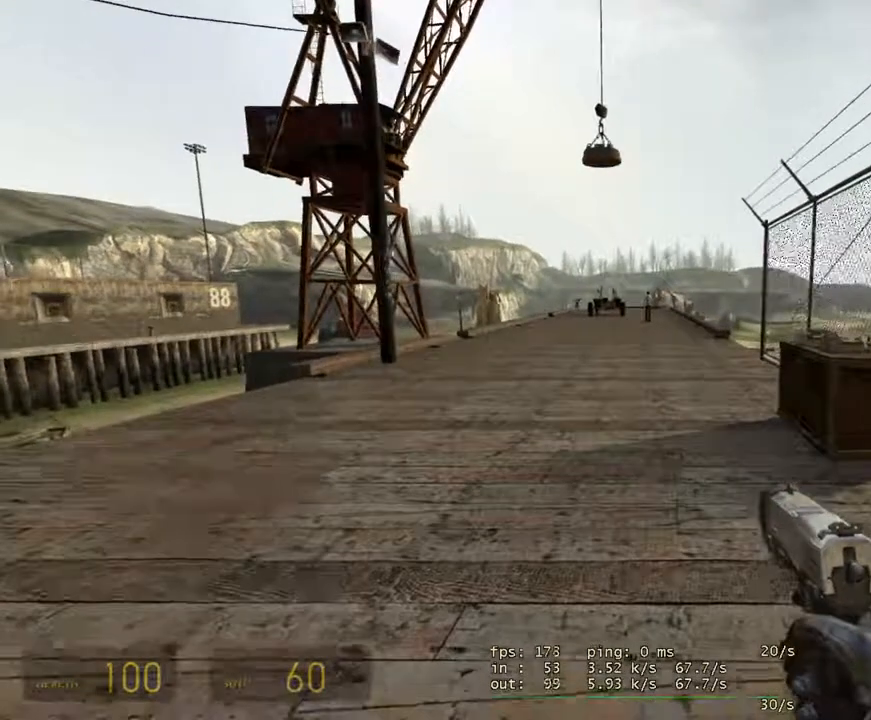
{"keys": ["shift", "w"], "mouse": [], "events": [[433, "shift", "down"]]}
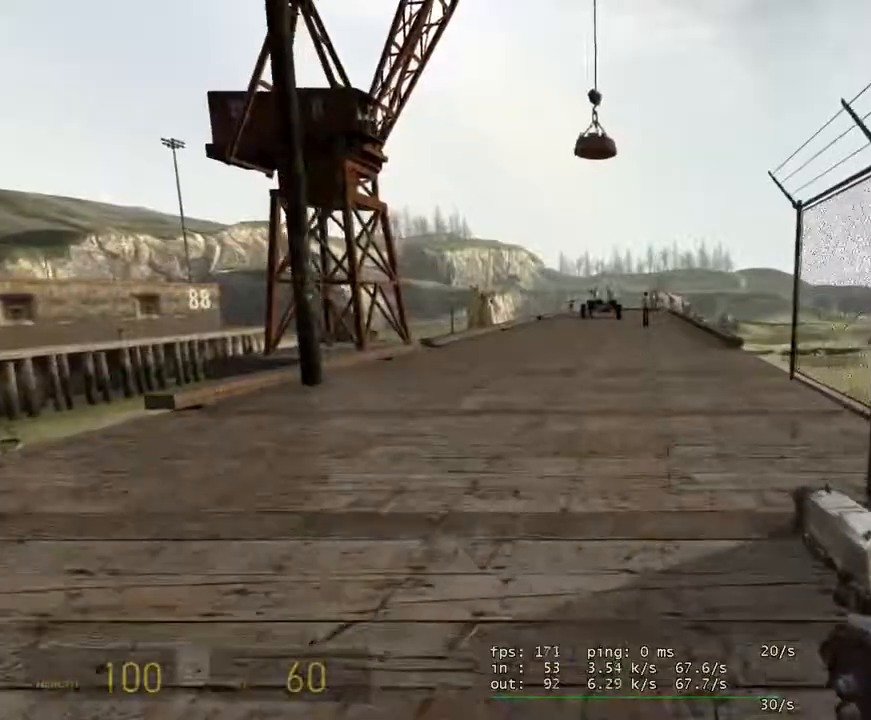
{"keys": ["shift", "w"], "mouse": [], "events": []}
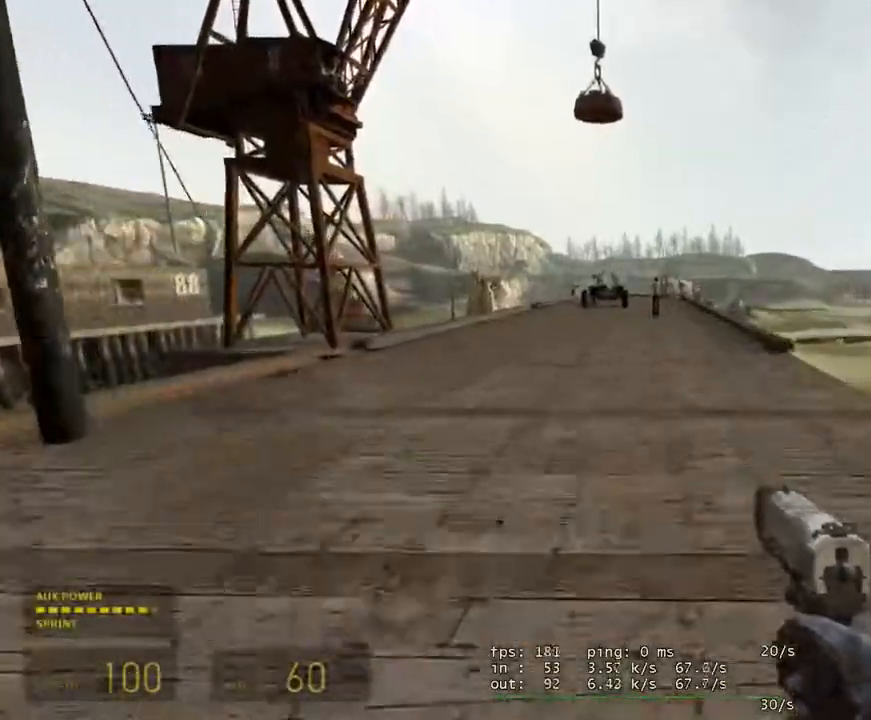
{"keys": ["shift", "w"], "mouse": []}
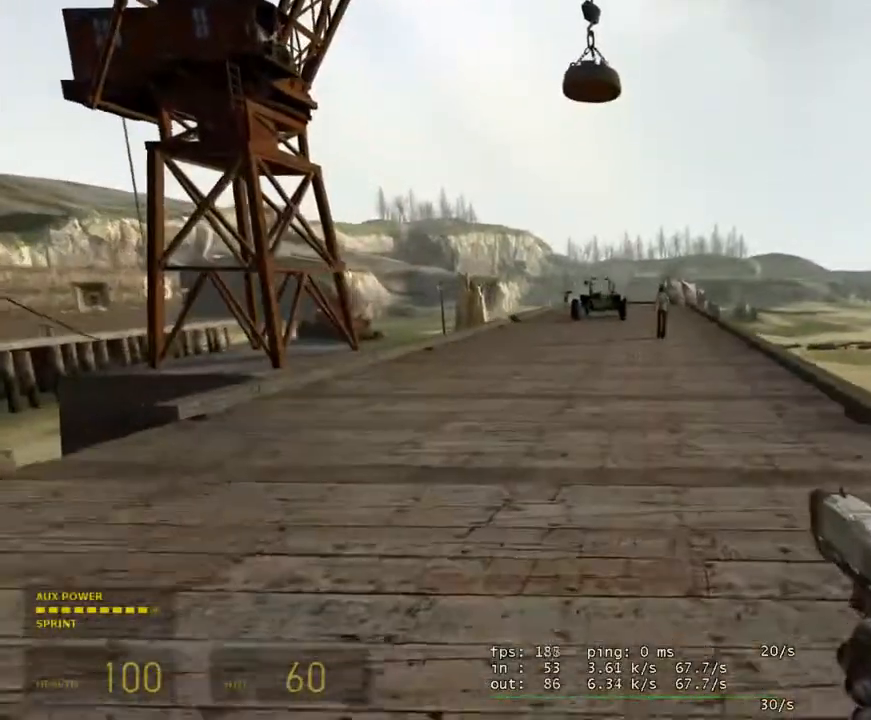
{"keys": ["d", "w"], "mouse": [], "events": [[67, "mouse_wheel", "down"], [217, "d", "down"], [250, "mouse_wheel", "up"], [250, "shift", "up"]]}
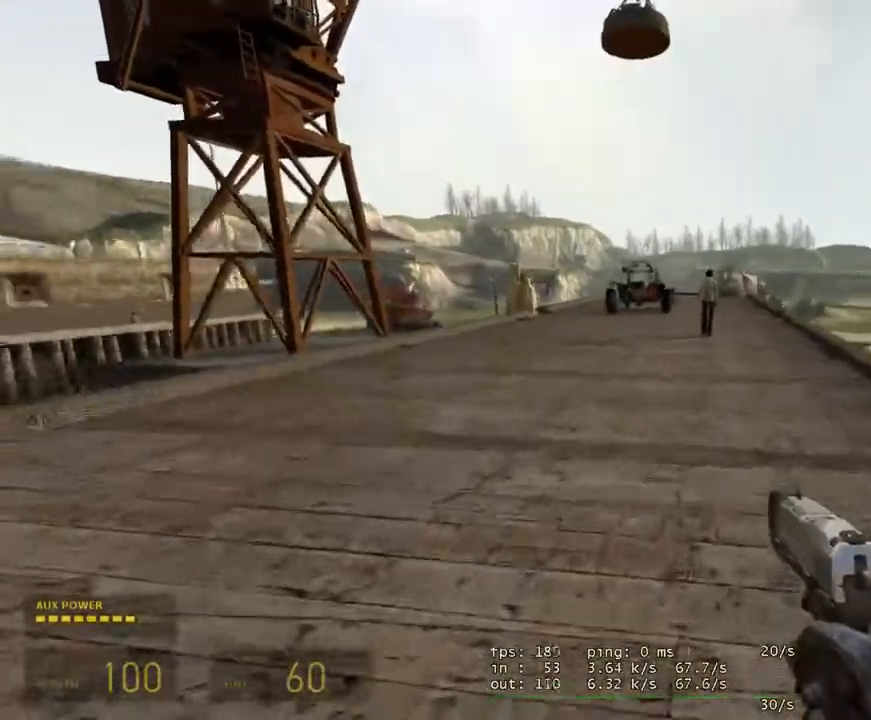
{"keys": ["d", "w"], "mouse": [], "events": []}
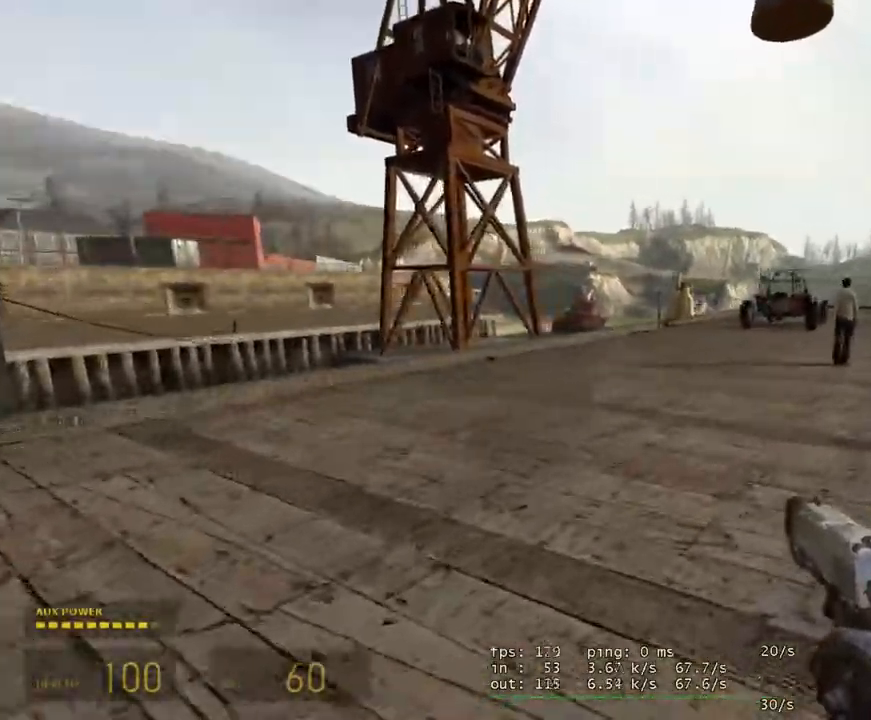
{"keys": ["d", "w"], "mouse": [], "events": [[100, "space", "down"], [333, "space", "up"]]}
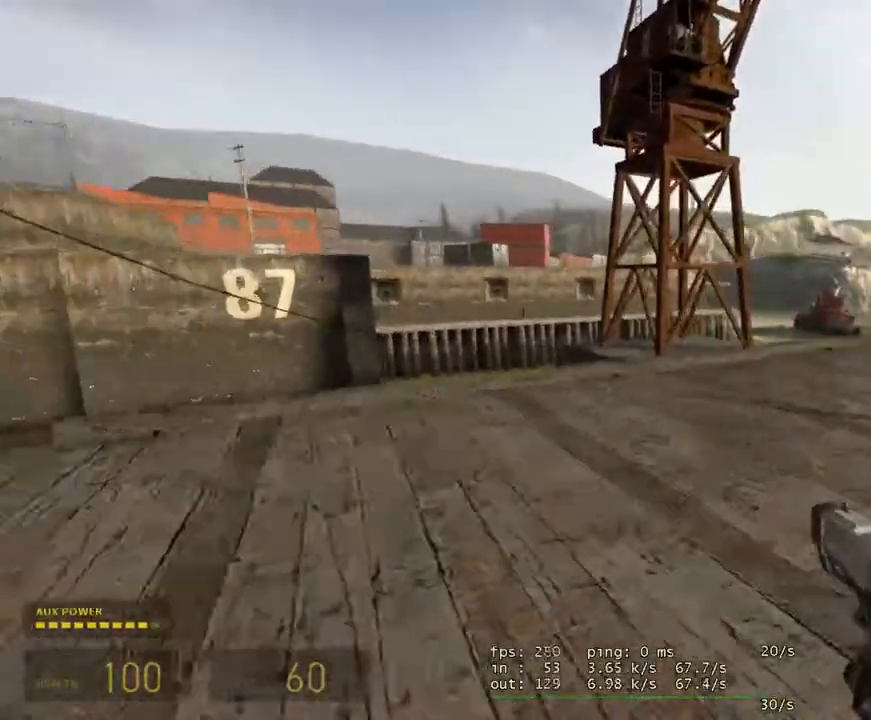
{"keys": [], "mouse": [], "events": [[117, "w", "up"], [433, "d", "up"]]}
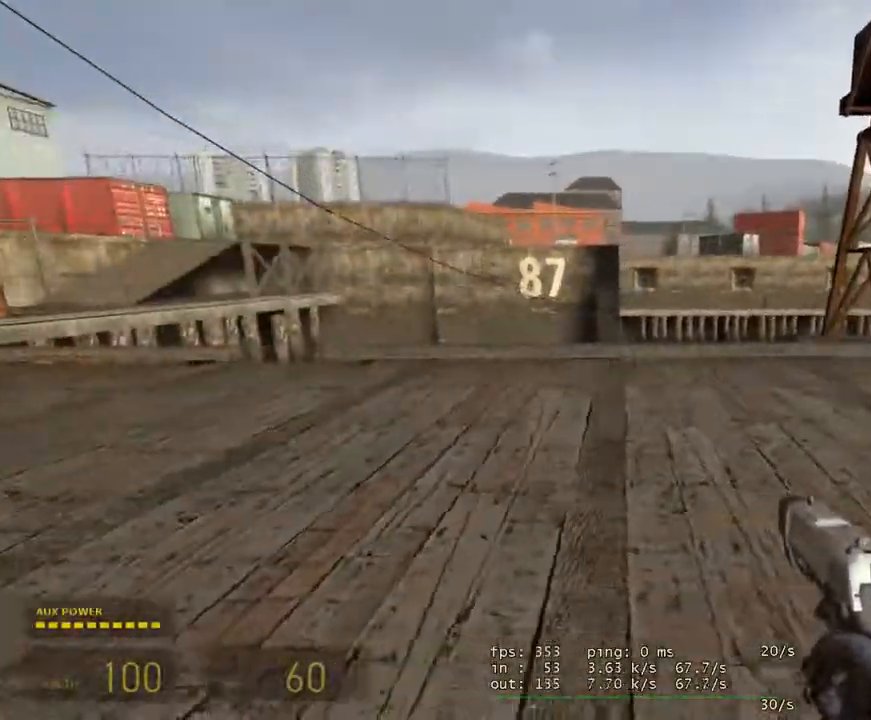
{"keys": [], "mouse": [], "events": [[83, "escape", "down"], [183, "escape", "up"]]}
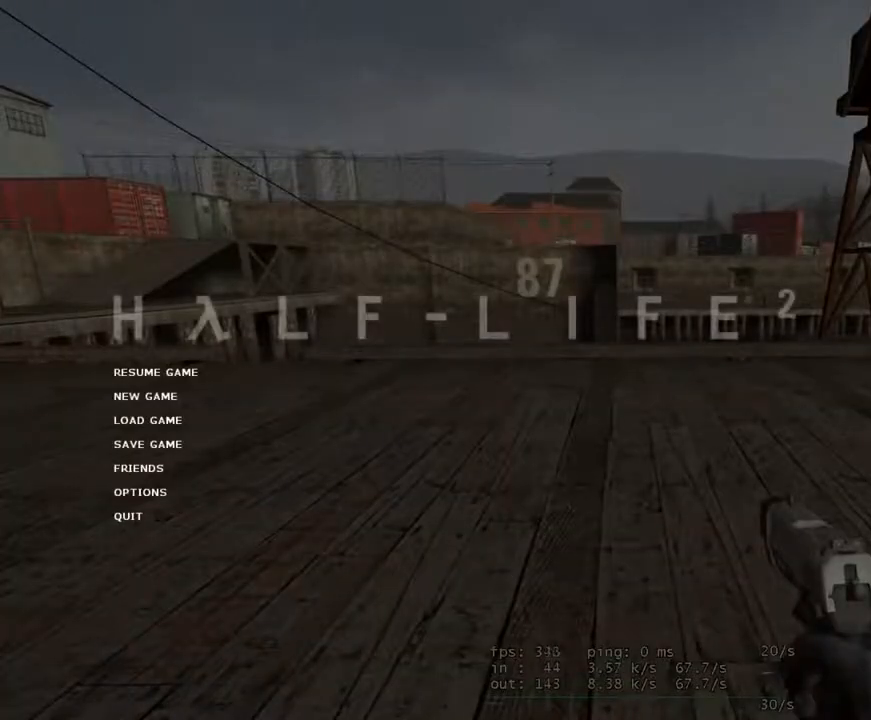
{"keys": [], "mouse": [], "events": []}
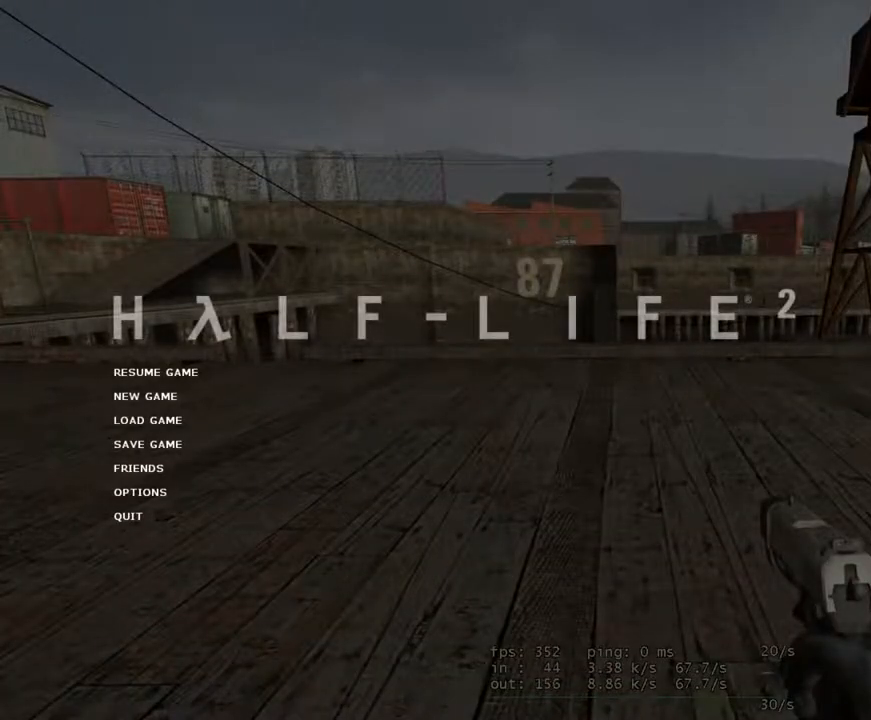
{"keys": ["escape"], "mouse": [], "events": [[433, "escape", "down"]]}
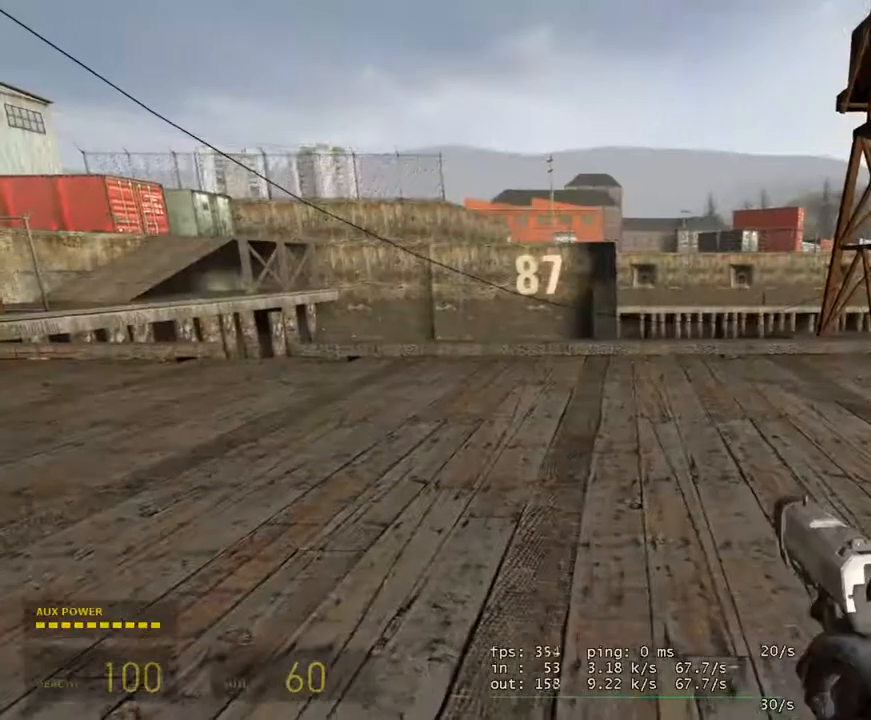
{"keys": ["d"], "mouse": [], "events": [[33, "escape", "up"], [233, "d", "down"]]}
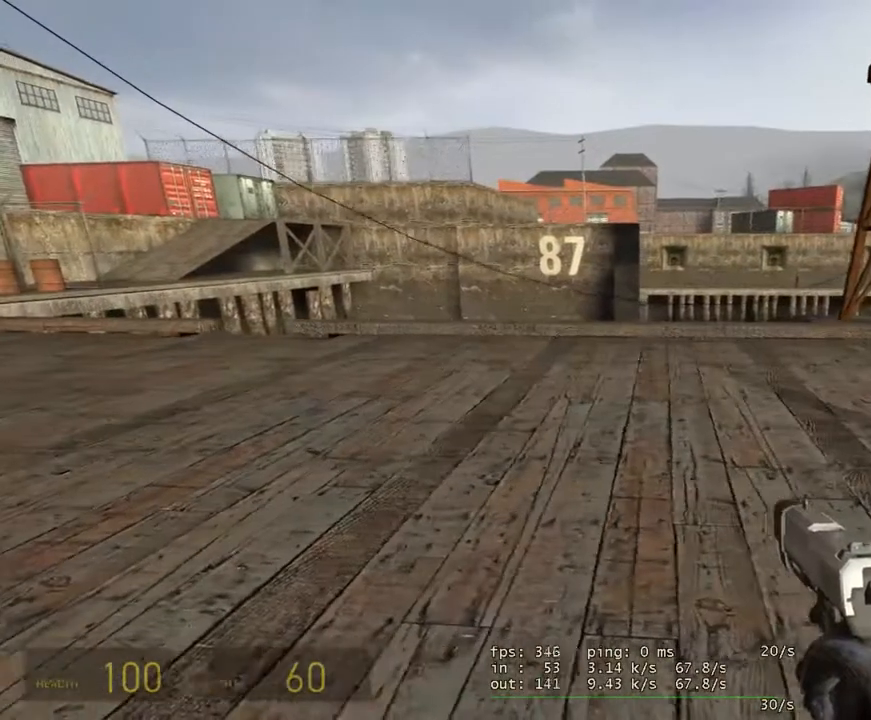
{"keys": ["d", "s"], "mouse": [], "events": [[17, "d", "up"], [383, "d", "down"], [383, "s", "down"]]}
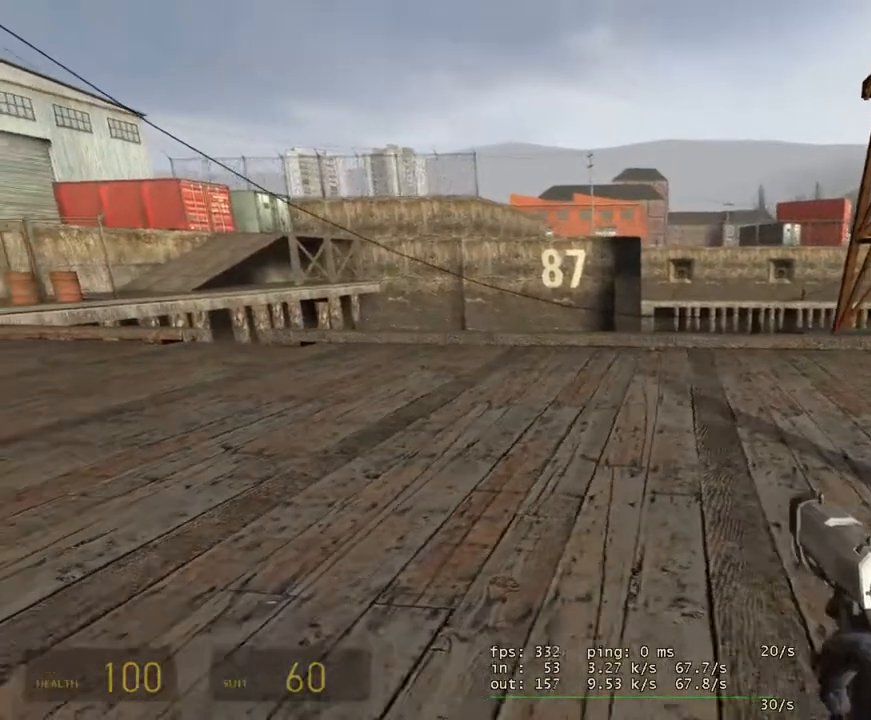
{"keys": ["w"], "mouse": [], "events": [[33, "s", "up"], [67, "d", "up"], [383, "w", "down"]]}
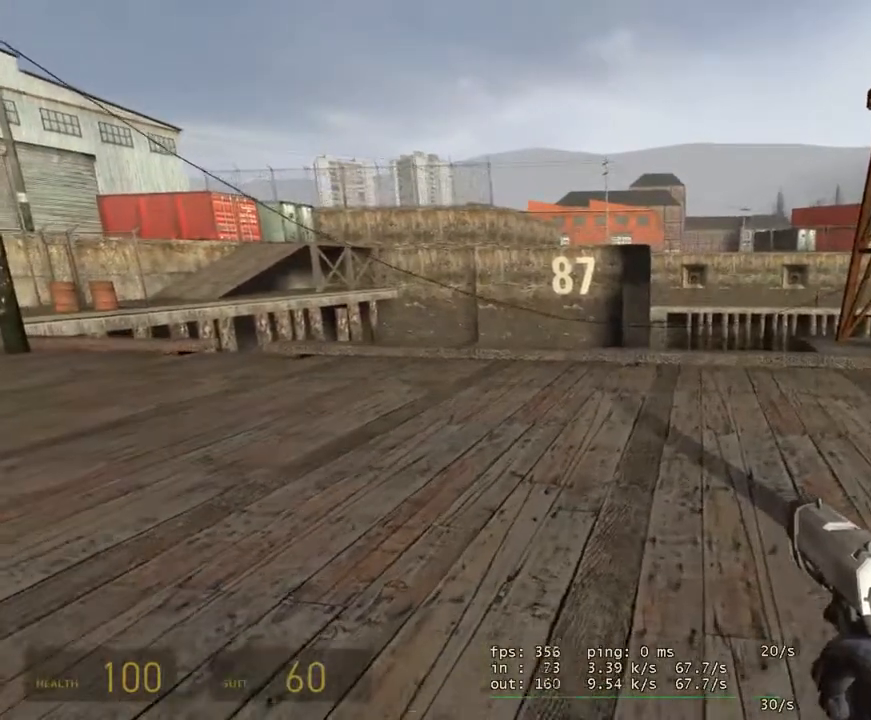
{"keys": [], "mouse": [], "events": [[33, "w", "up"], [317, "s", "down"], [367, "s", "up"]]}
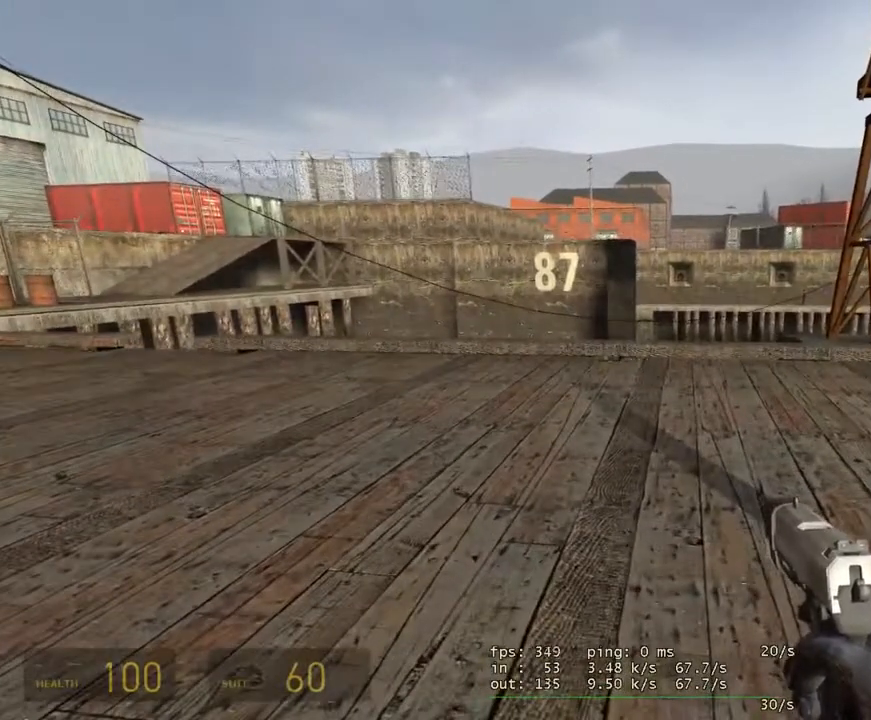
{"keys": [], "mouse": [], "events": []}
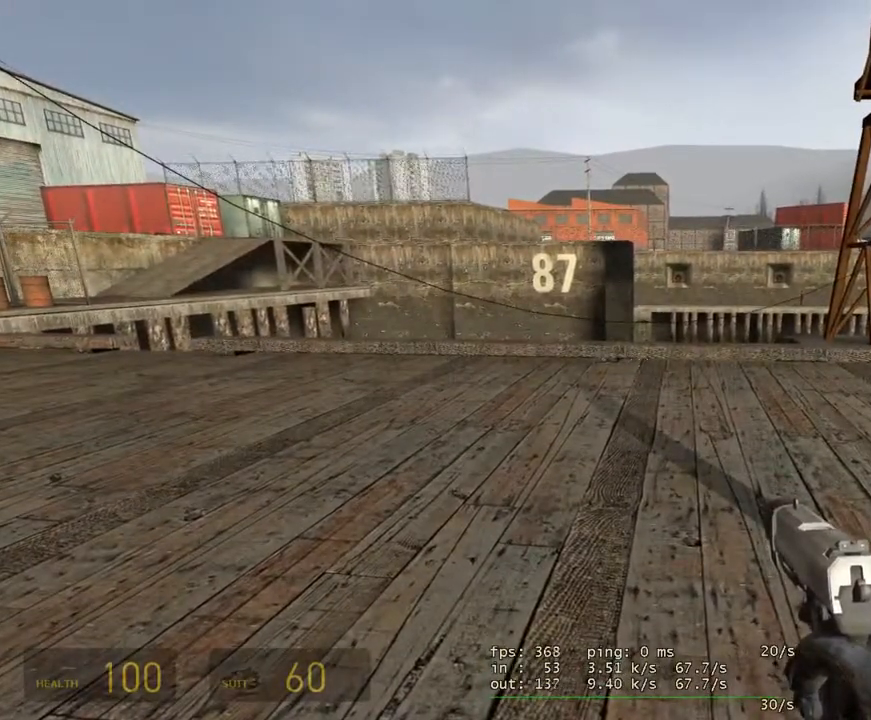
{"keys": [], "mouse": [], "events": []}
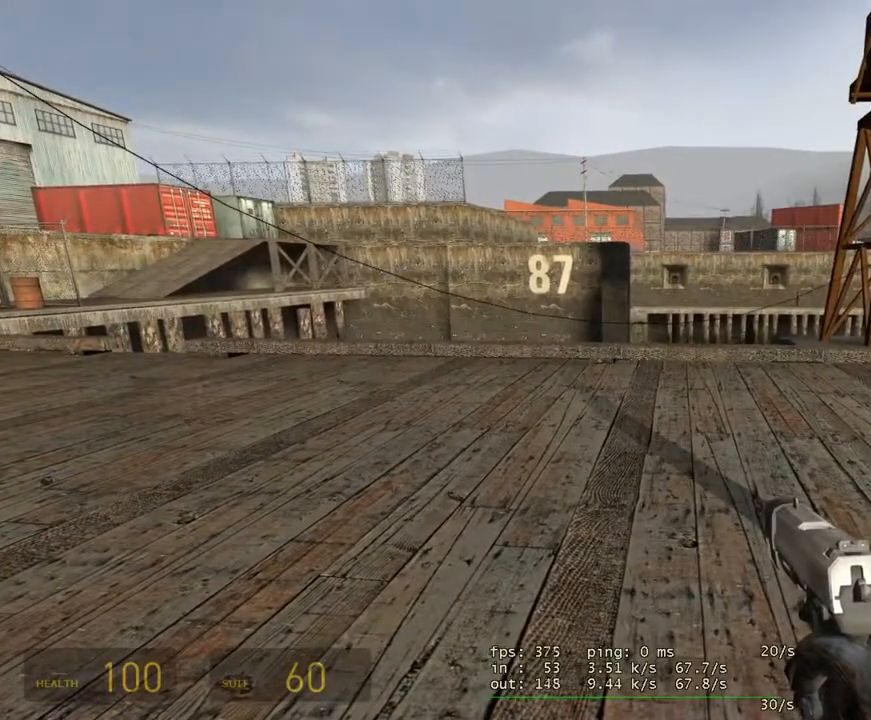
{"keys": [], "mouse": [], "events": []}
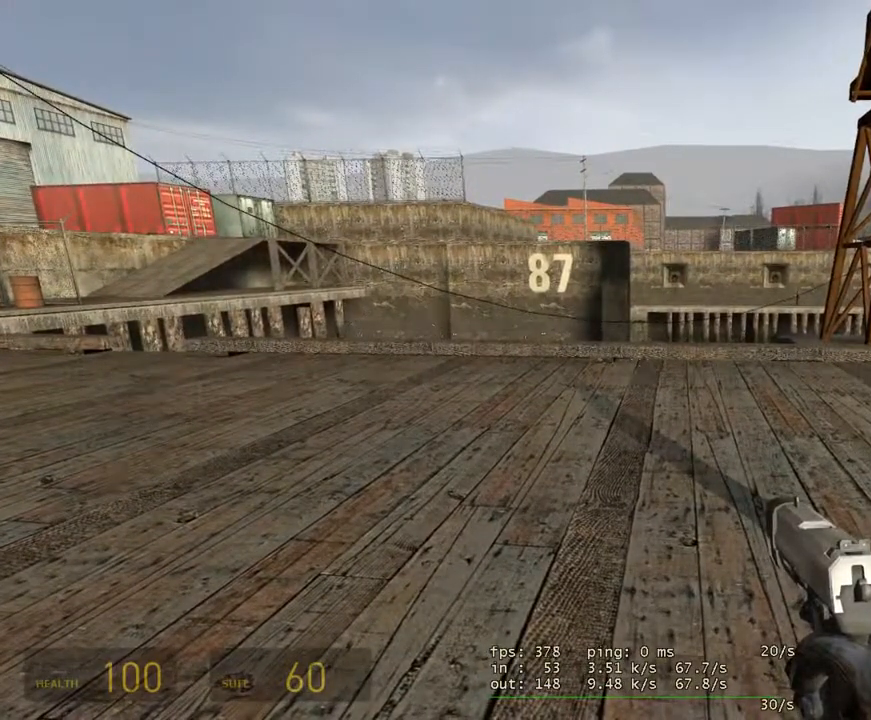
{"keys": [], "mouse": [], "events": []}
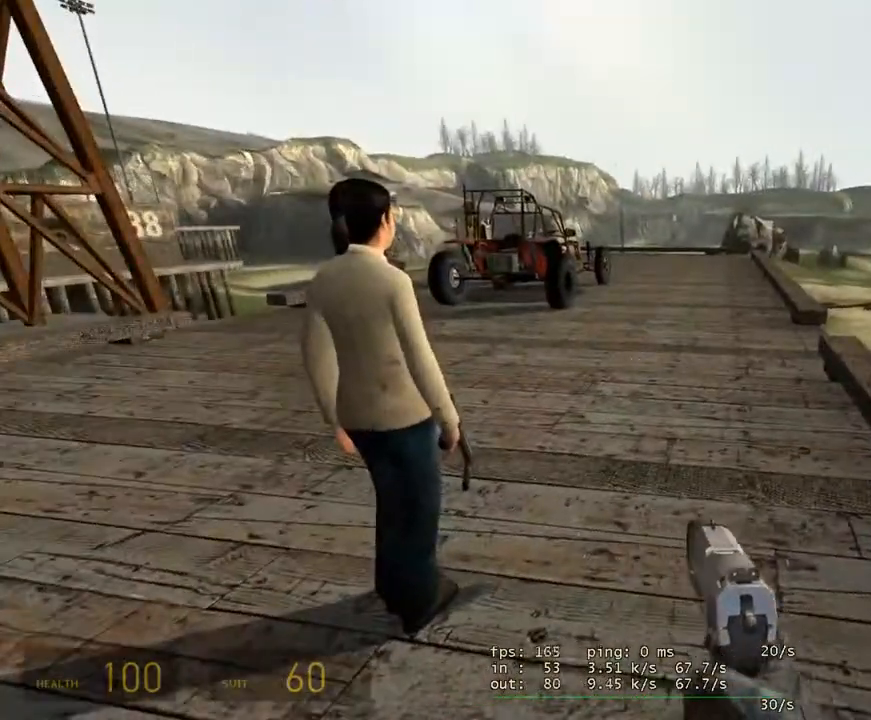
{"keys": [], "mouse": [], "events": []}
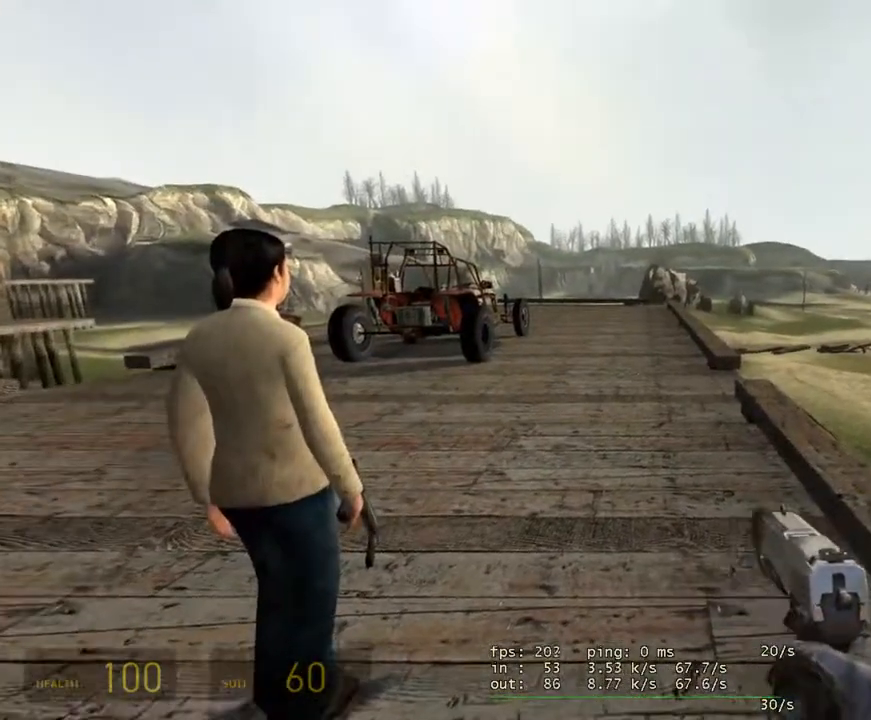
{"keys": ["w"], "mouse": [], "events": [[33, "w", "down"]]}
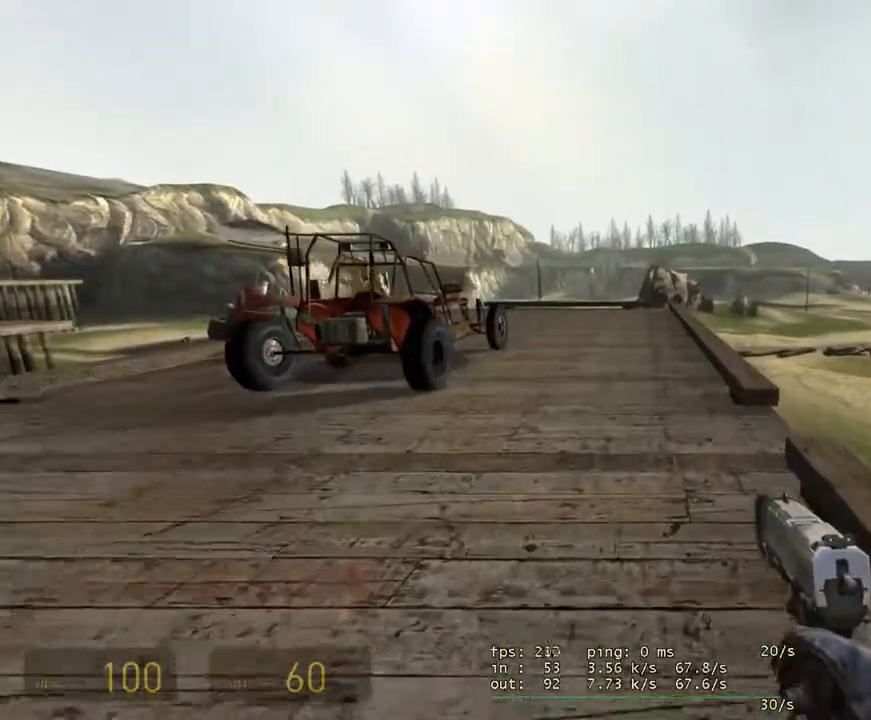
{"keys": ["w"], "mouse": [], "events": []}
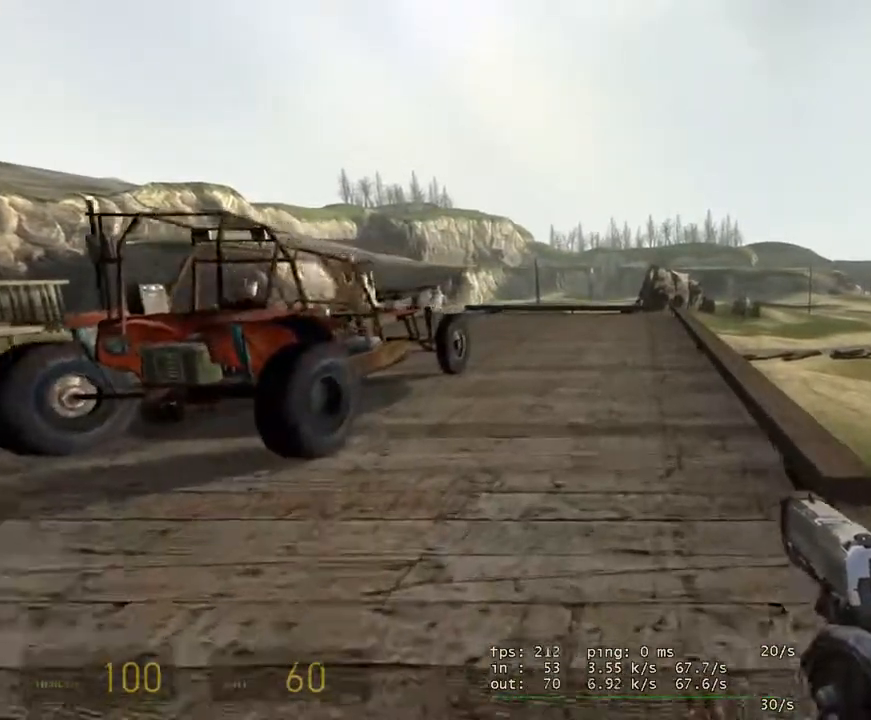
{"keys": ["w"], "mouse": [], "events": []}
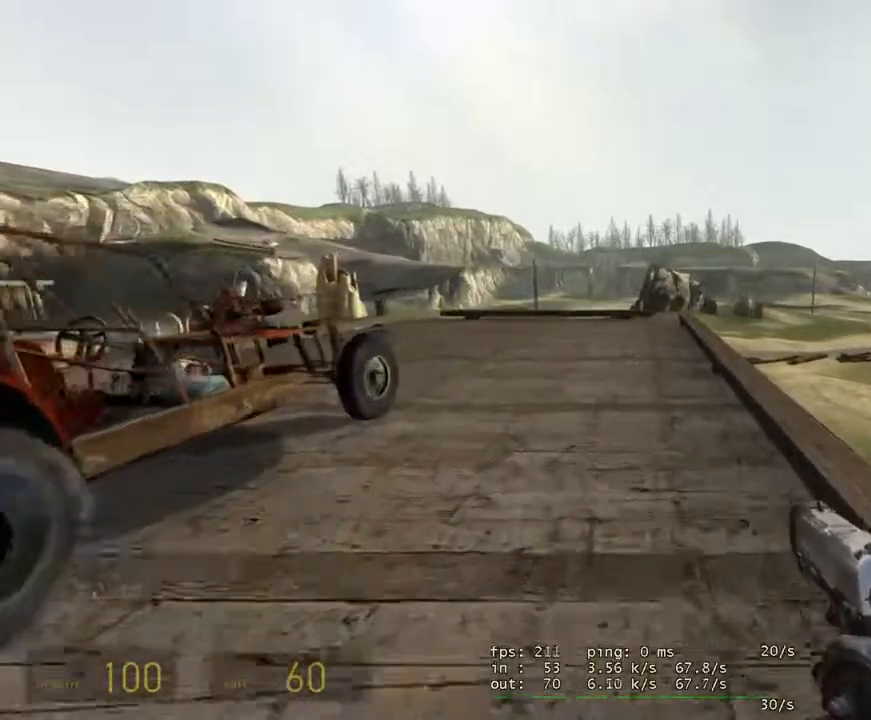
{"keys": ["w"], "mouse": [], "events": []}
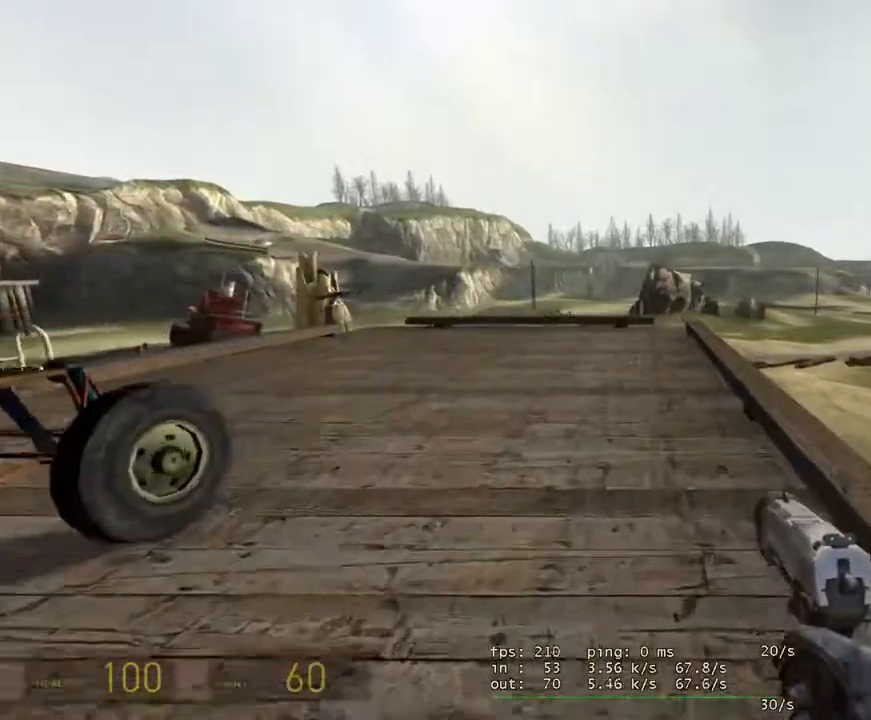
{"keys": ["w"], "mouse": [], "events": []}
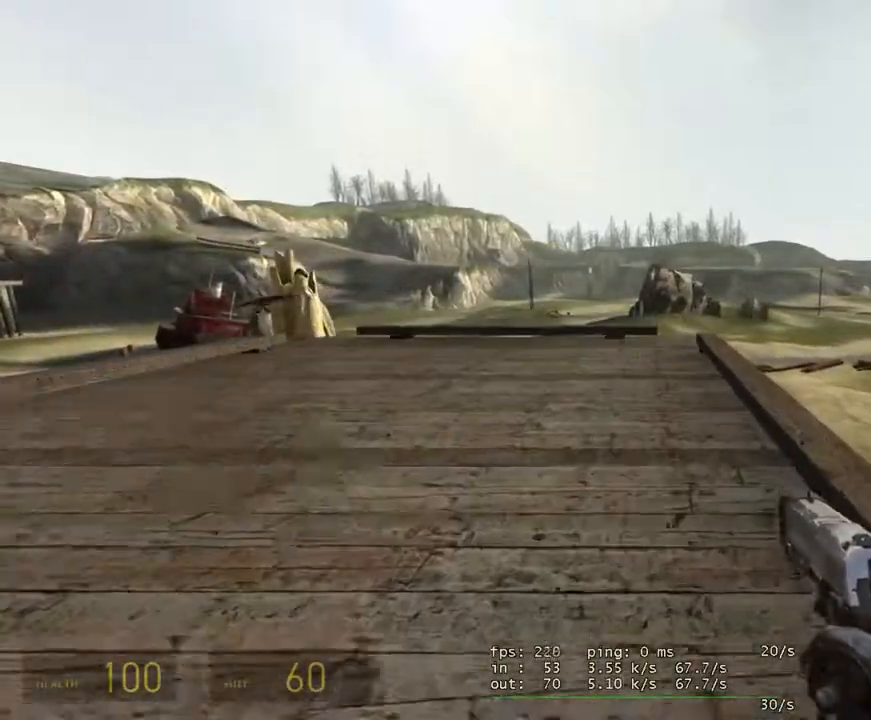
{"keys": ["w"], "mouse": [], "events": []}
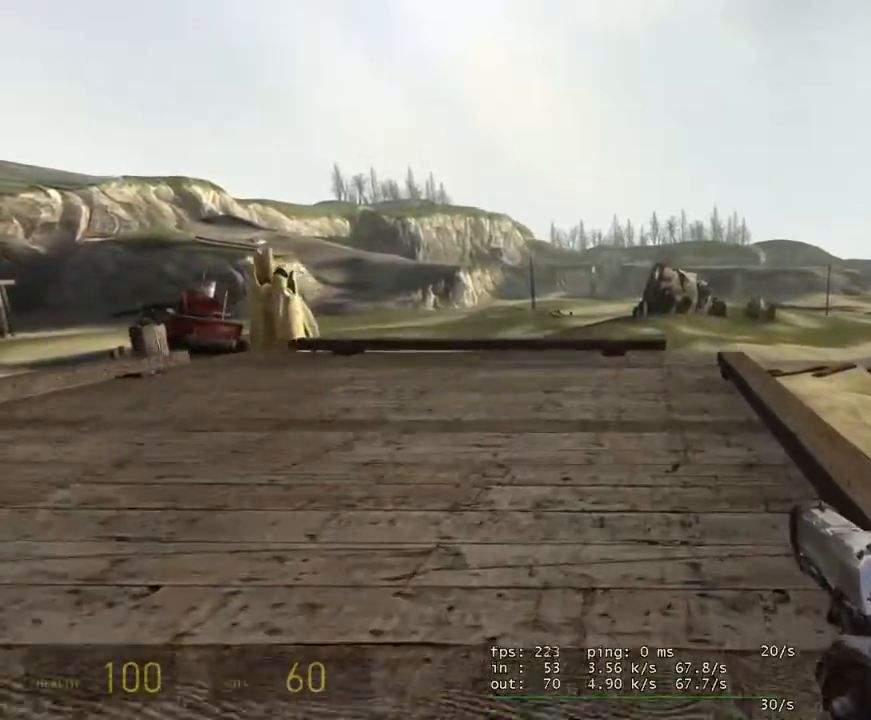
{"keys": ["w"], "mouse": [], "events": []}
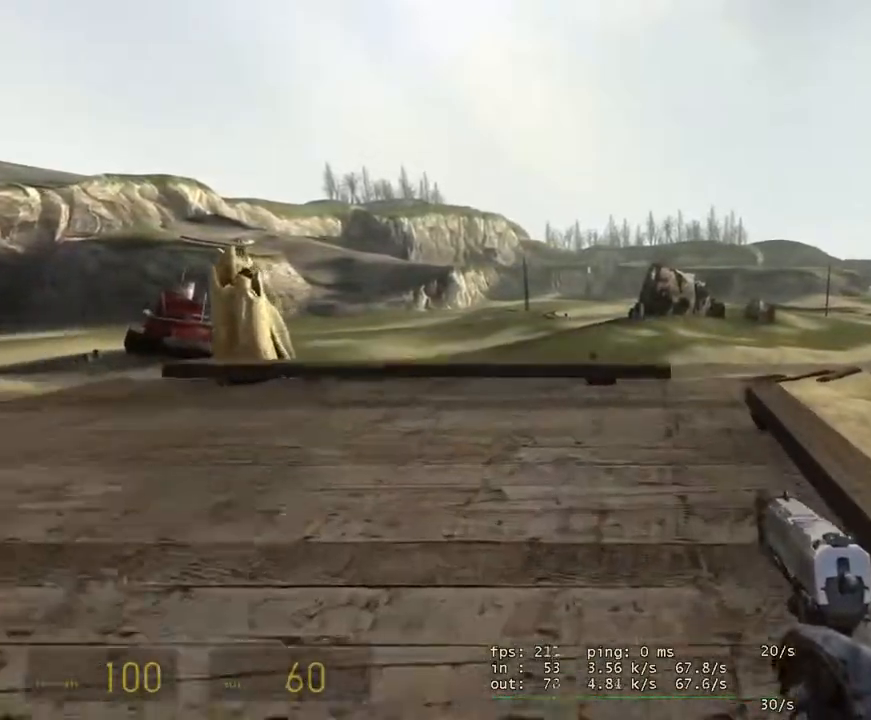
{"keys": [], "mouse": [], "events": [[383, "w", "up"]]}
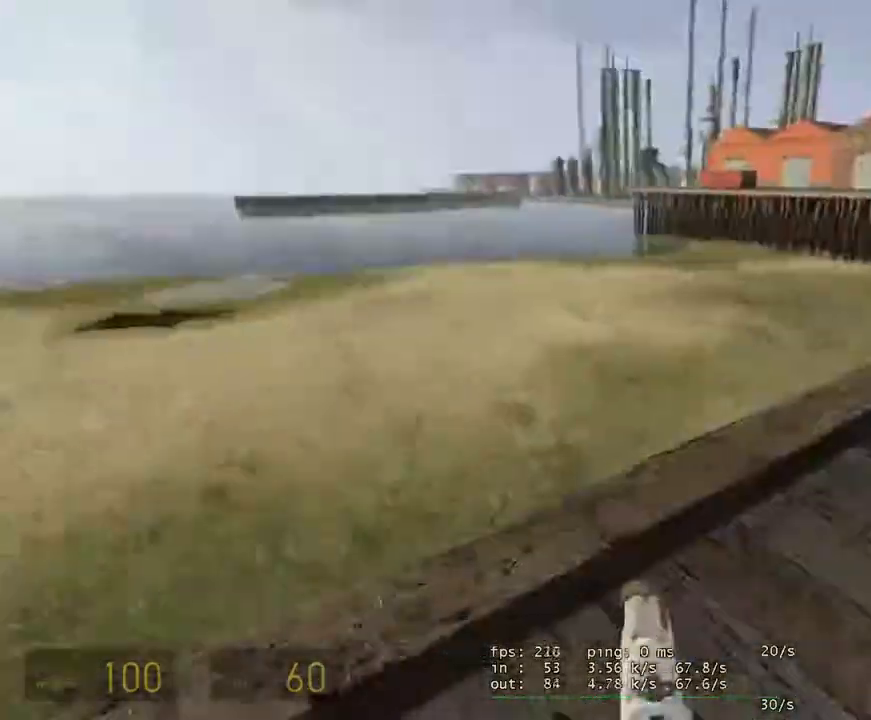
{"keys": [], "mouse": [], "events": []}
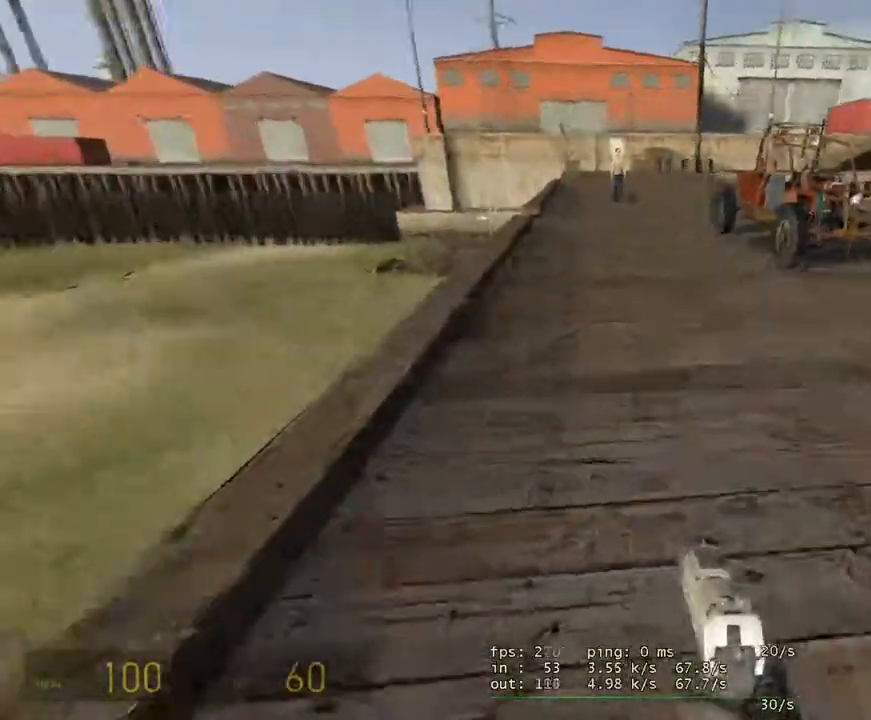
{"keys": ["w"], "mouse": [], "events": [[183, "w", "down"]]}
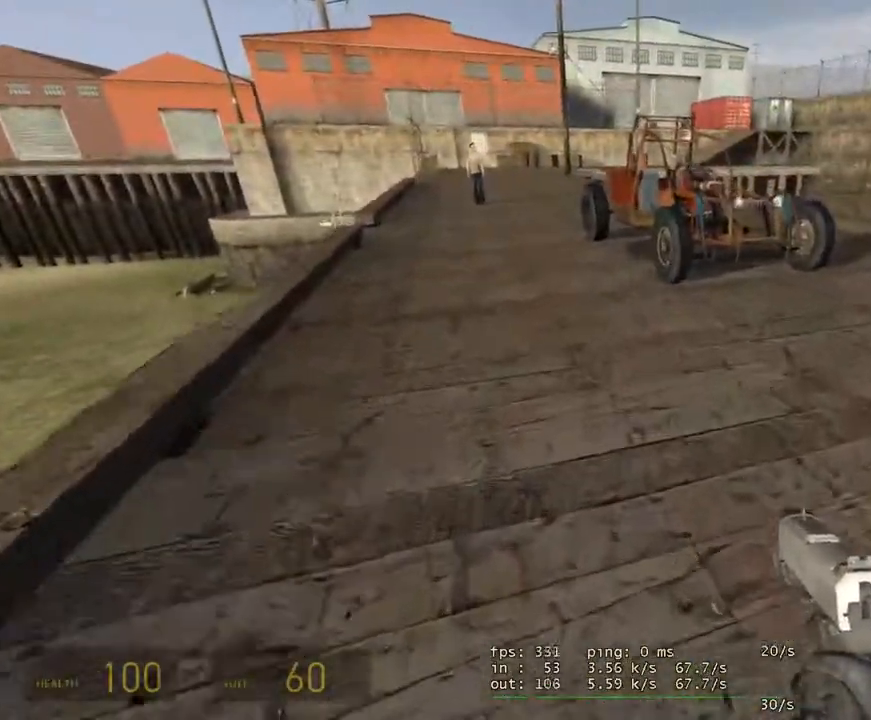
{"keys": ["w"], "mouse": [], "events": []}